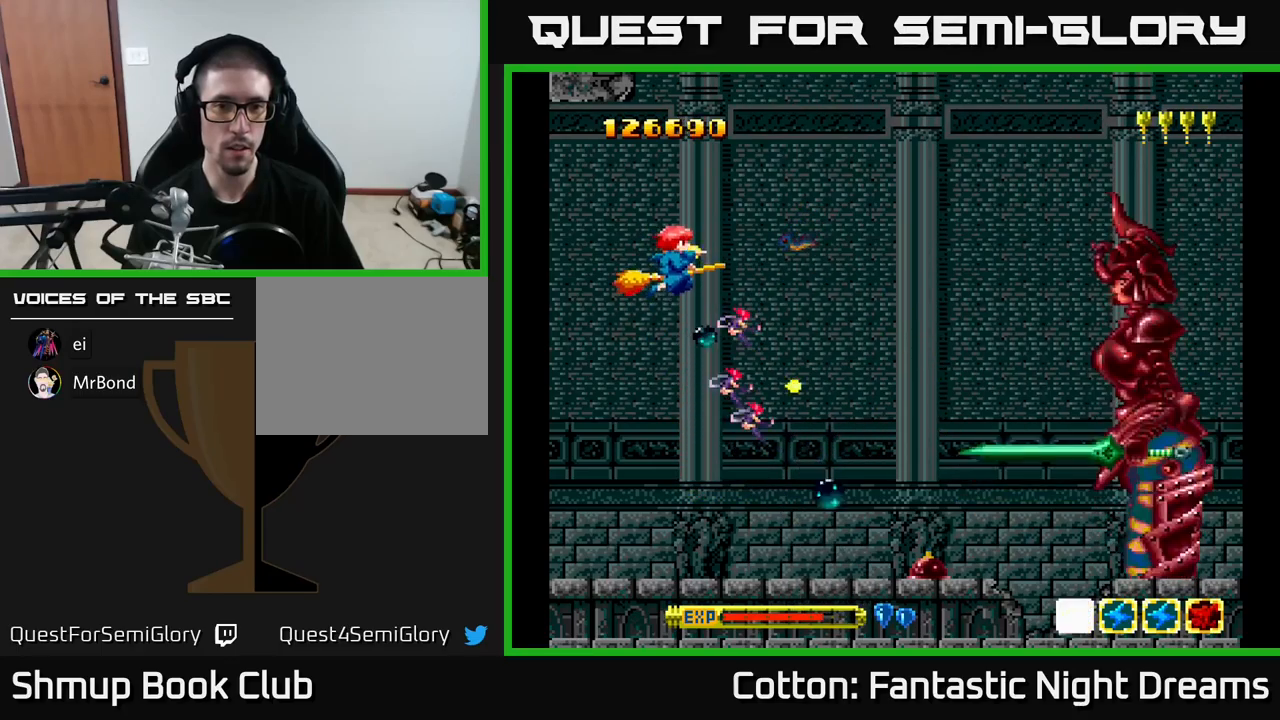
Gameplay with a controller (Xbox layout); each line is a JSON object with the inputs held at the frame after it. "events" lists button and stick changes between this image and that frame as [ms after this image, input, new state], when the widget could be followed in between. Not read: left_stick.
{"buttons": ["B", "Y", "DPAD_DOWN", "DPAD_RIGHT"], "right_stick": "center", "events": [[283, "DPAD_DOWN", "down"], [467, "DPAD_RIGHT", "down"]]}
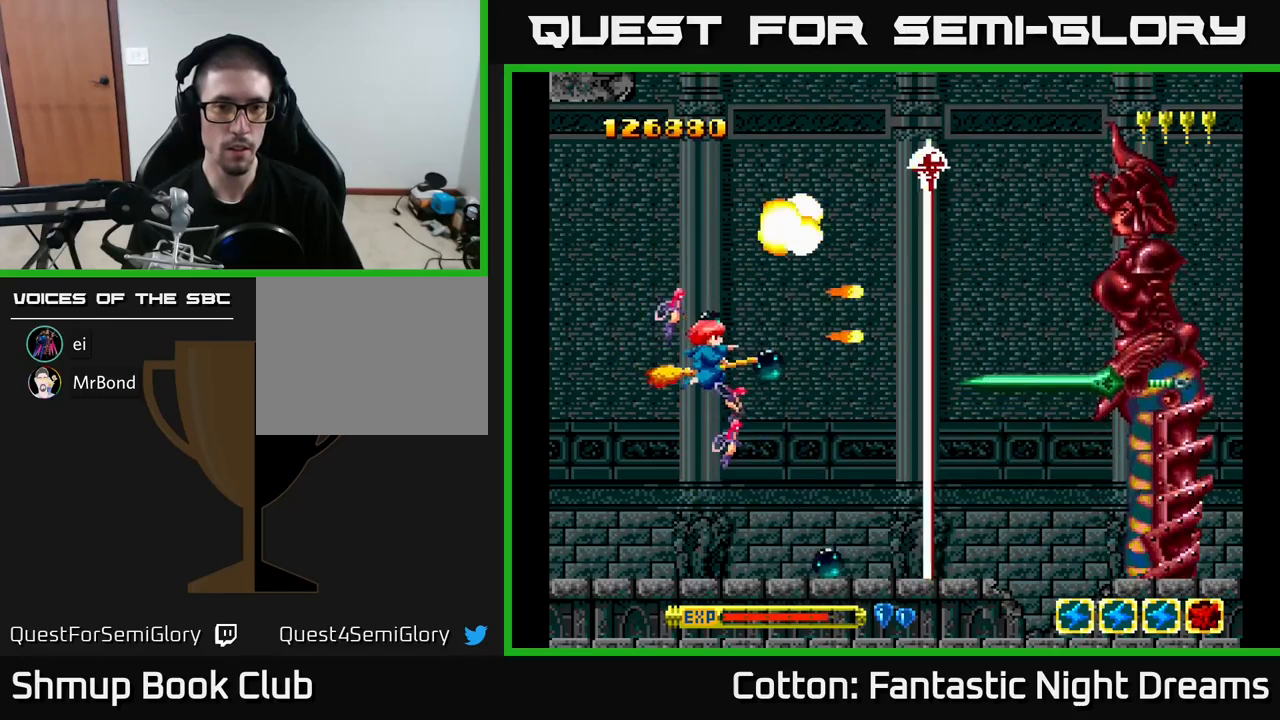
{"buttons": ["B", "Y", "DPAD_DOWN"], "right_stick": "center", "events": [[83, "DPAD_RIGHT", "up"], [217, "DPAD_DOWN", "up"], [267, "DPAD_UP", "down"], [317, "DPAD_LEFT", "down"], [367, "DPAD_LEFT", "up"], [400, "DPAD_UP", "up"], [450, "DPAD_DOWN", "down"]]}
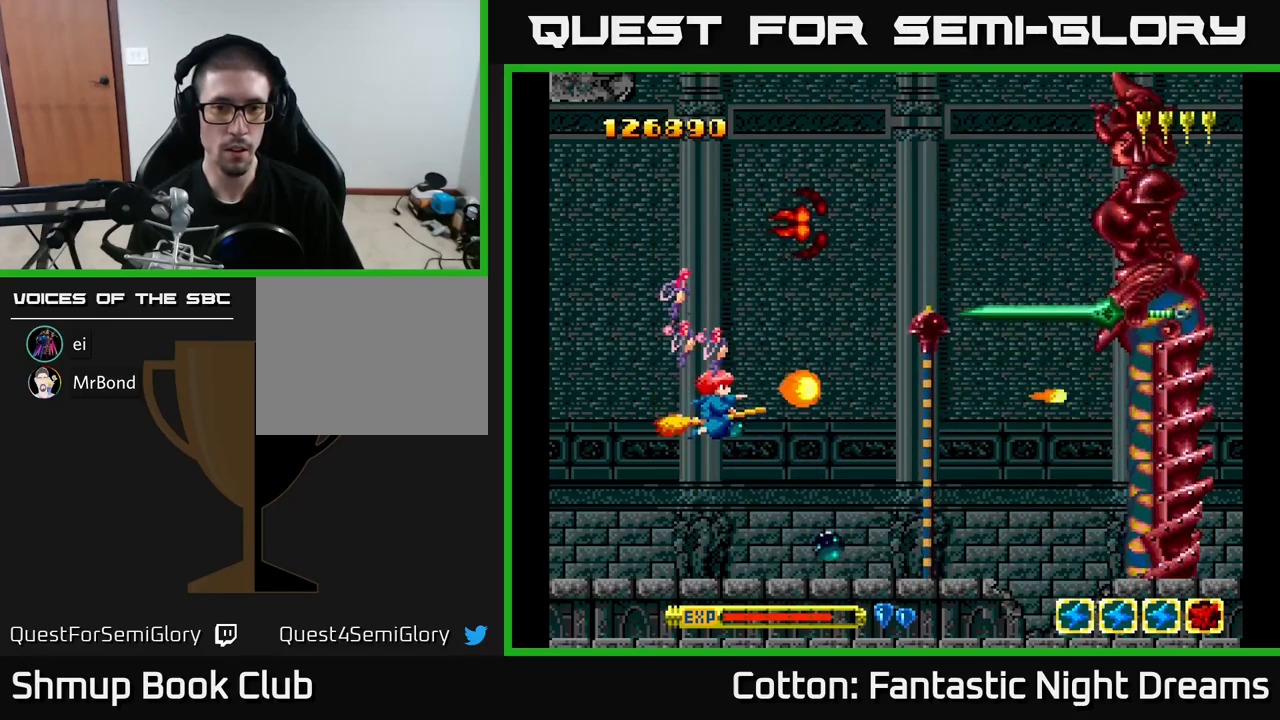
{"buttons": ["B", "Y"], "right_stick": "center", "events": [[100, "DPAD_RIGHT", "down"], [283, "DPAD_RIGHT", "up"], [400, "DPAD_DOWN", "up"]]}
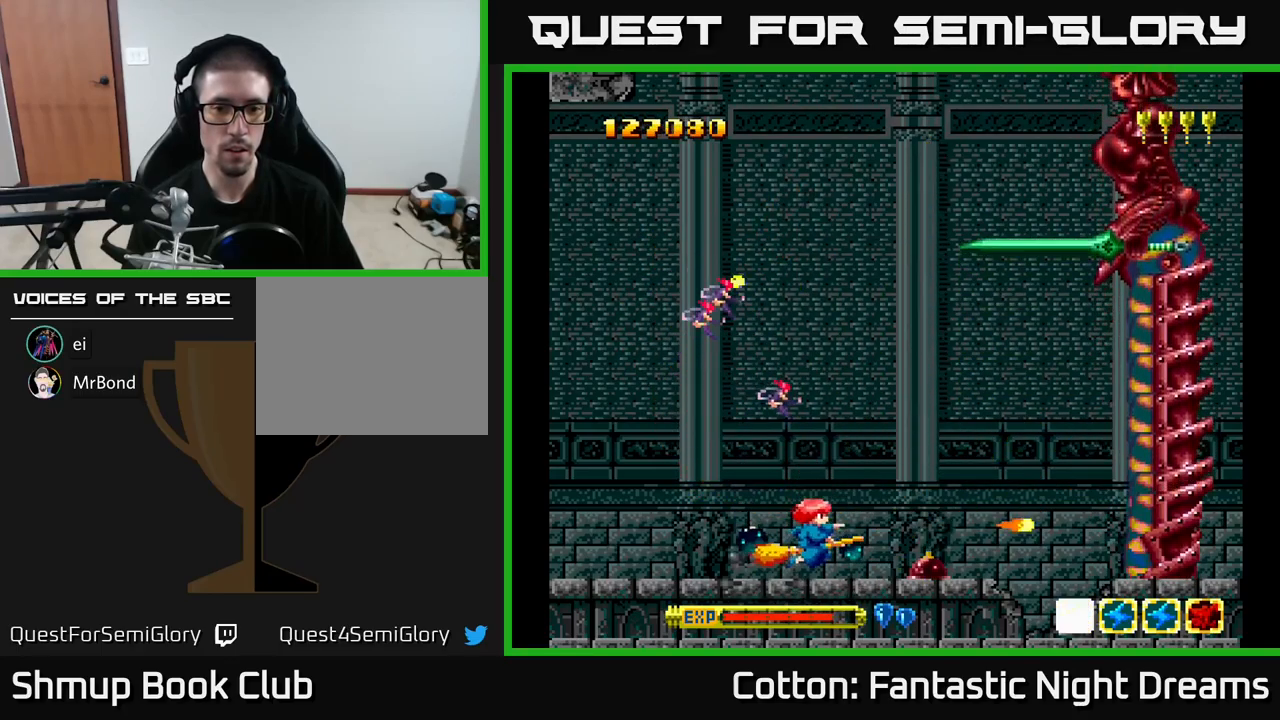
{"buttons": ["B", "Y"], "right_stick": "center", "events": [[67, "DPAD_UP", "down"], [200, "DPAD_RIGHT", "down"], [250, "DPAD_RIGHT", "up"], [250, "DPAD_UP", "up"]]}
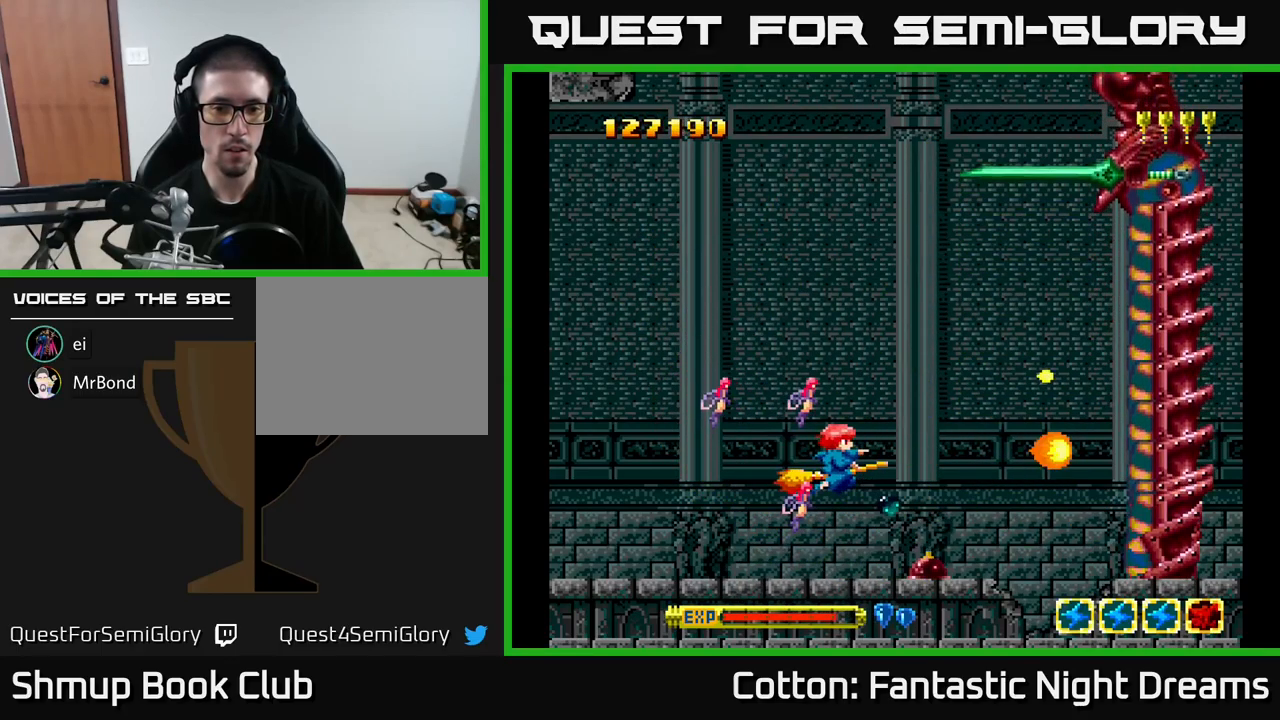
{"buttons": ["B", "Y"], "right_stick": "center", "events": []}
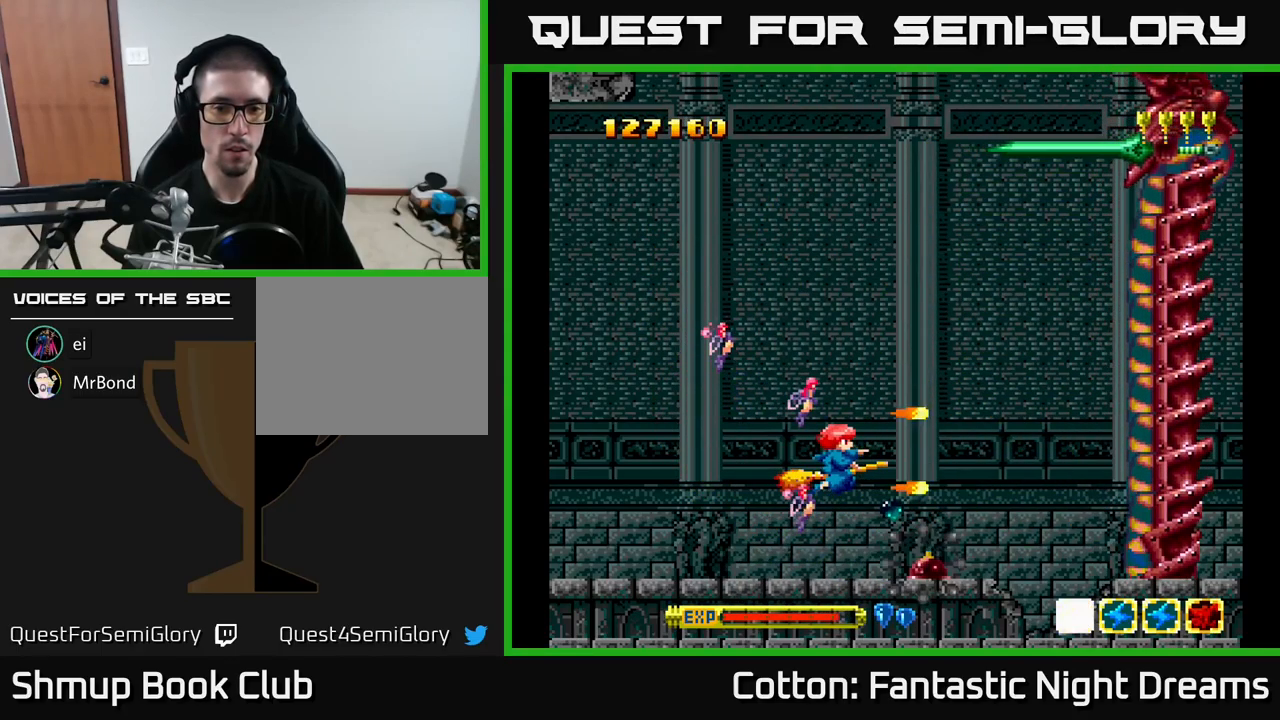
{"buttons": ["B", "Y"], "right_stick": "center", "events": []}
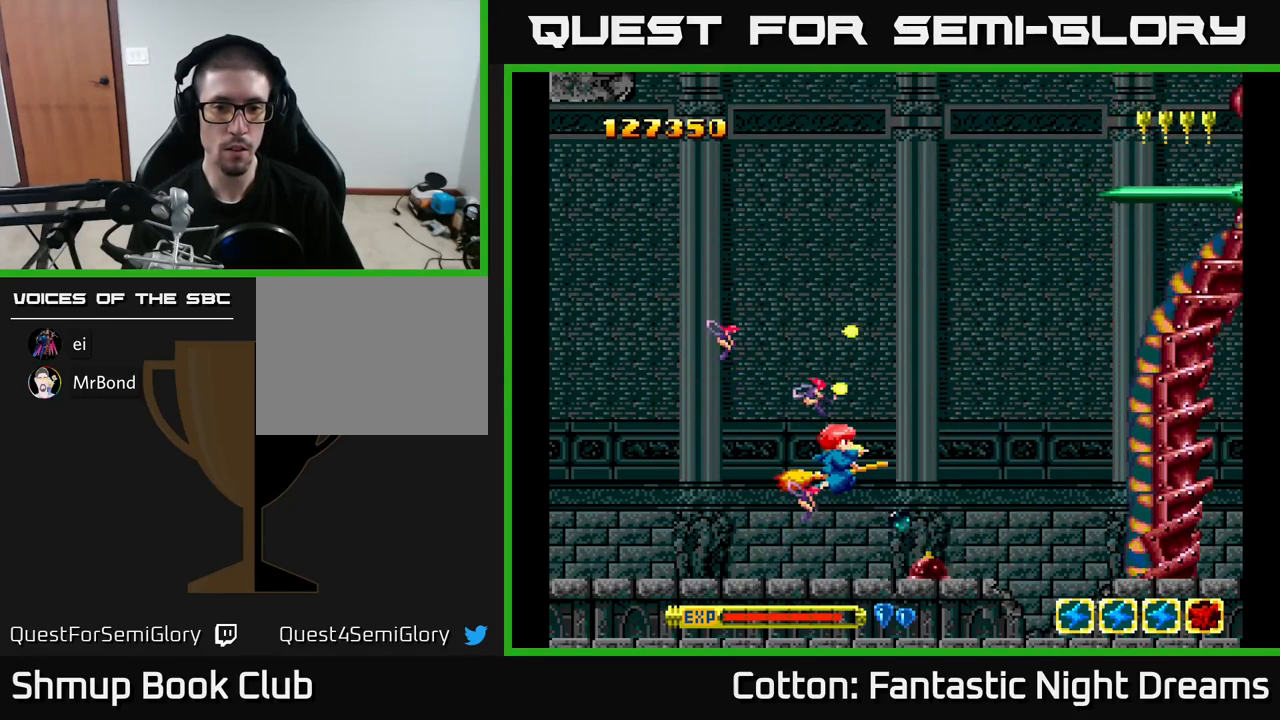
{"buttons": ["B", "Y"], "right_stick": "center", "events": []}
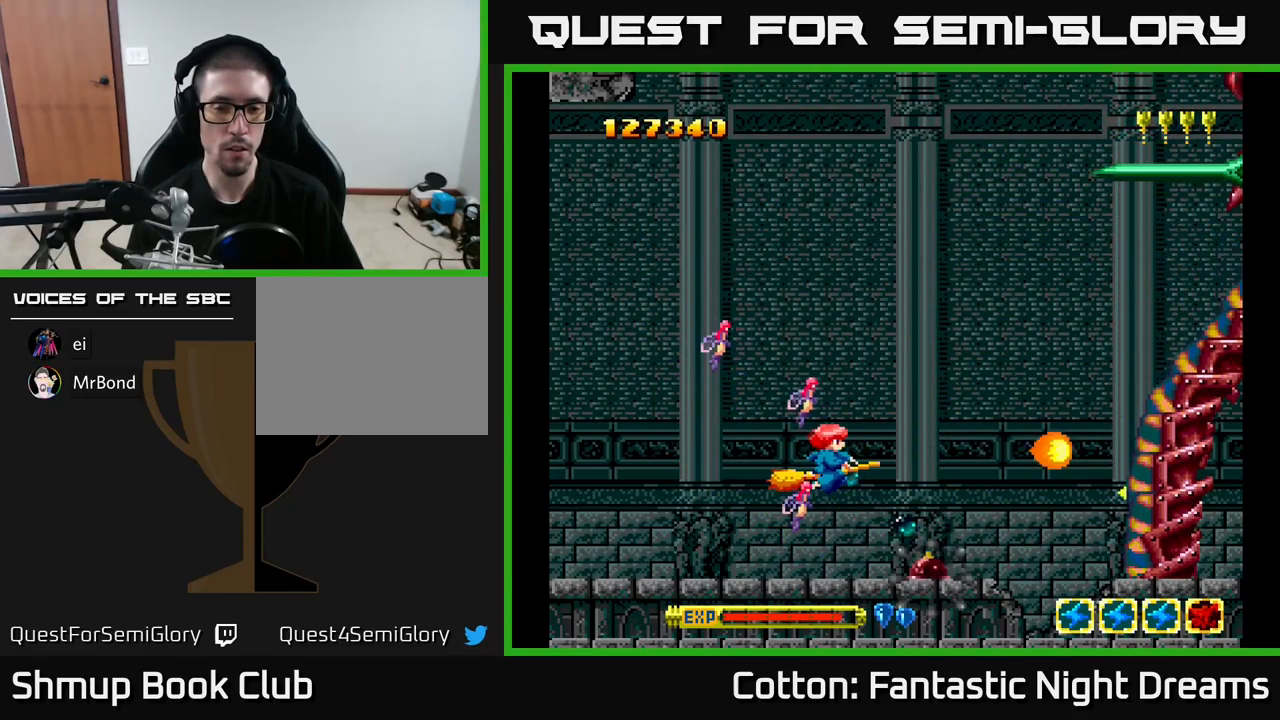
{"buttons": ["B", "Y", "DPAD_UP"], "right_stick": "center", "events": [[17, "DPAD_LEFT", "down"], [50, "DPAD_UP", "down"], [433, "DPAD_LEFT", "up"]]}
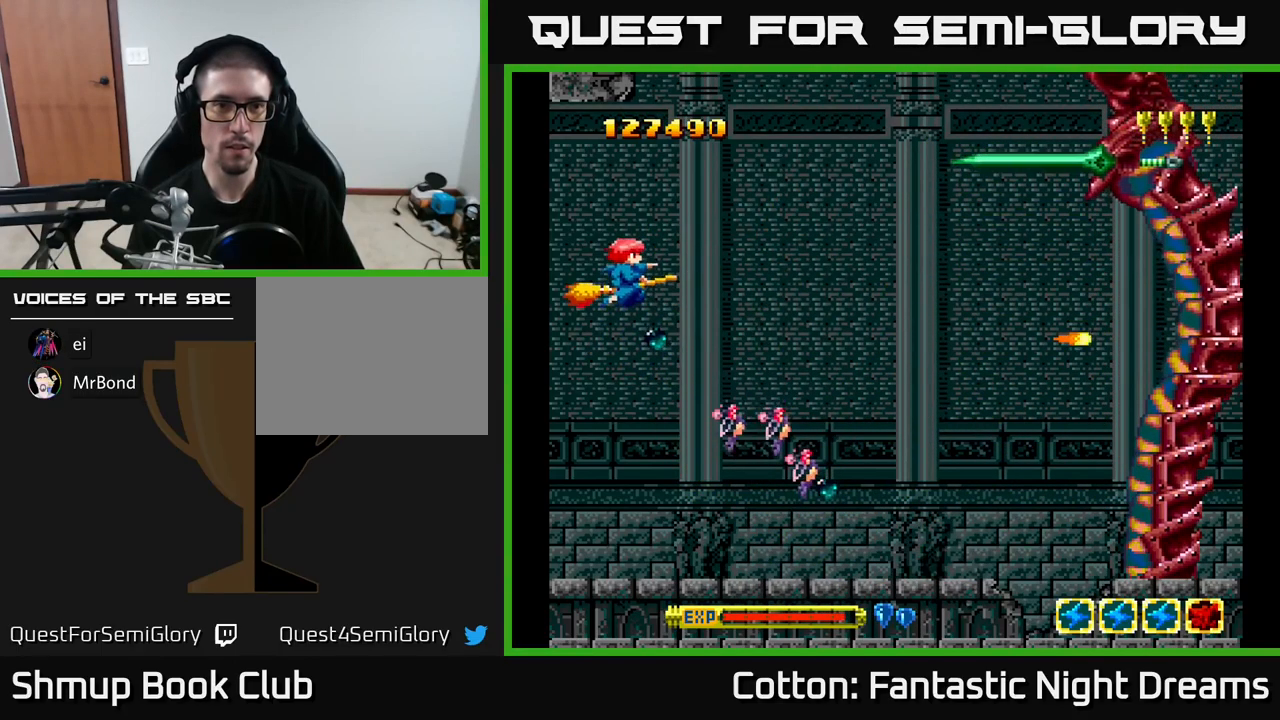
{"buttons": ["B", "Y", "DPAD_LEFT"], "right_stick": "center", "events": [[150, "DPAD_LEFT", "down"], [383, "DPAD_UP", "up"]]}
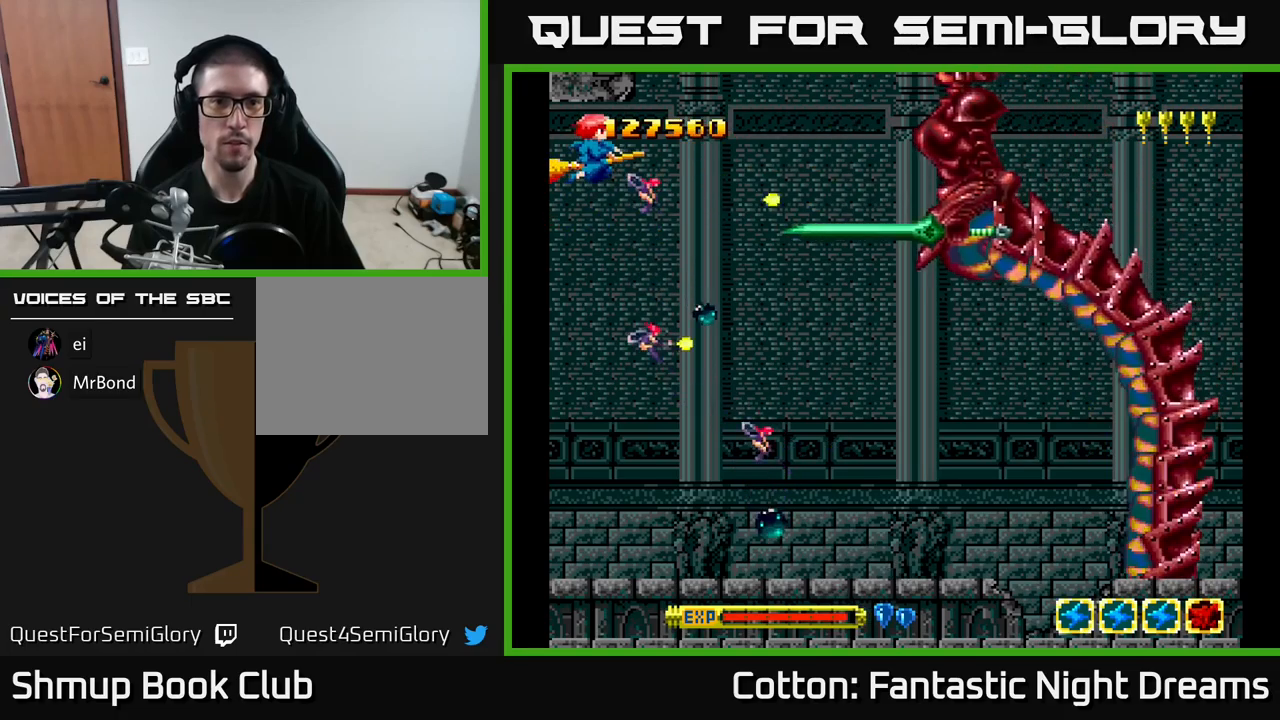
{"buttons": ["B", "Y", "DPAD_LEFT"], "right_stick": "center", "events": []}
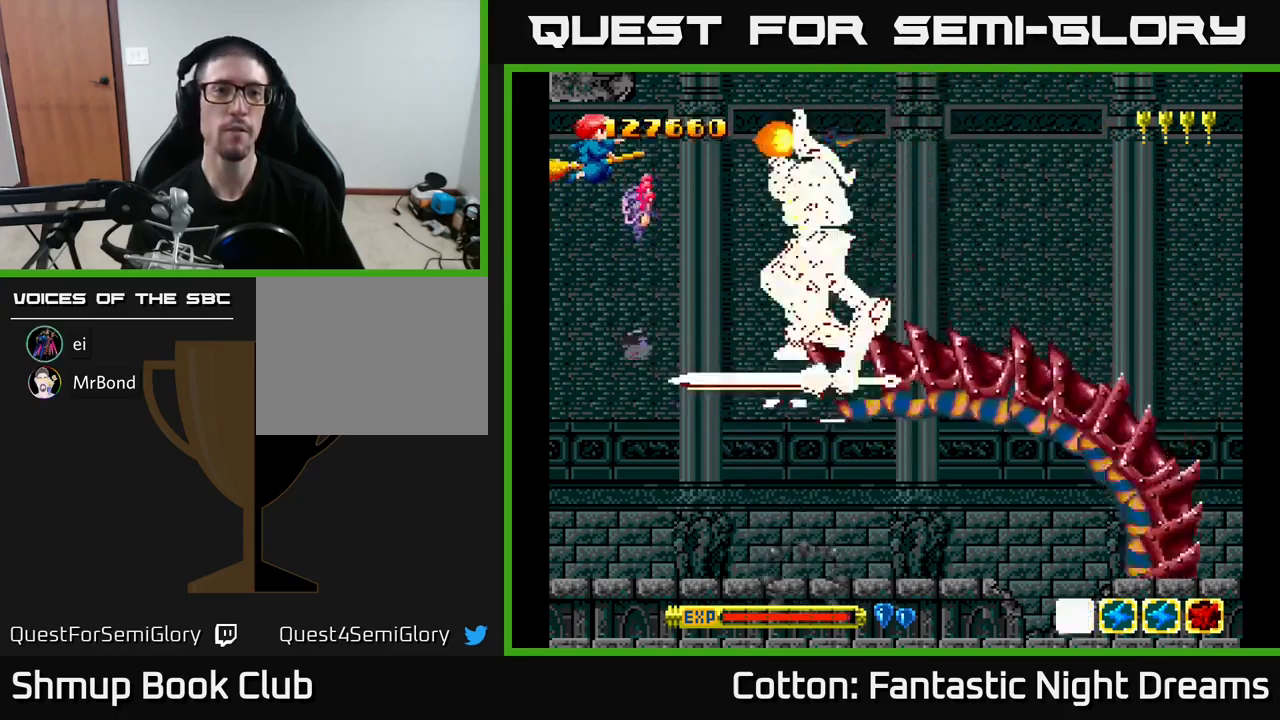
{"buttons": ["B", "Y"], "right_stick": "center", "events": [[200, "DPAD_LEFT", "up"]]}
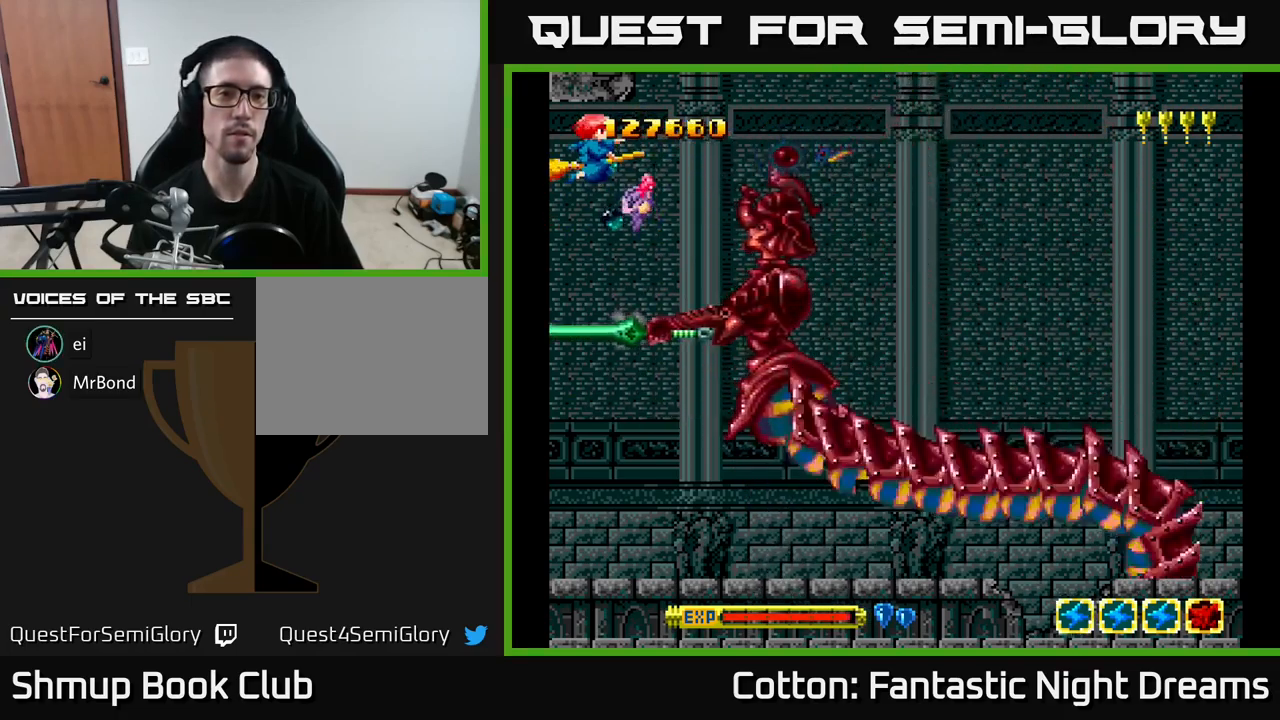
{"buttons": ["B", "Y"], "right_stick": "center", "events": [[384, "DPAD_DOWN", "down"], [450, "DPAD_DOWN", "up"]]}
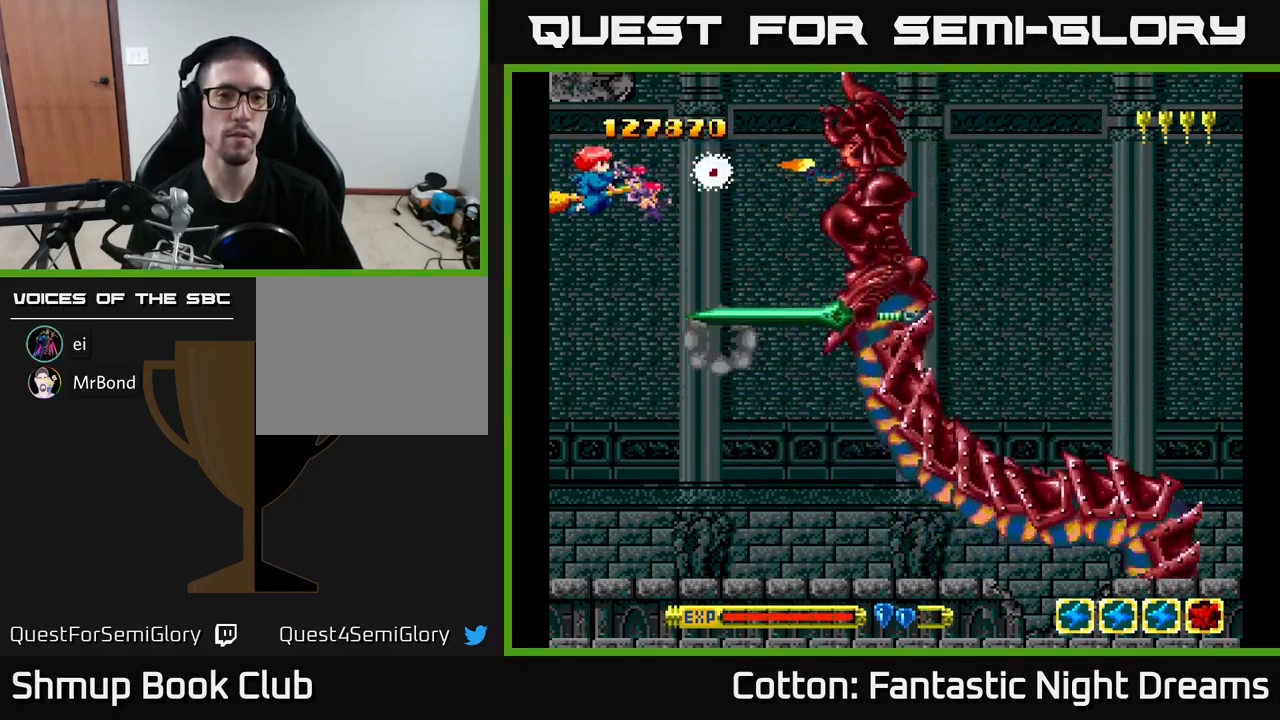
{"buttons": ["B", "Y"], "right_stick": "center", "events": [[184, "DPAD_DOWN", "down"], [267, "DPAD_DOWN", "up"], [367, "DPAD_DOWN", "down"], [417, "DPAD_DOWN", "up"]]}
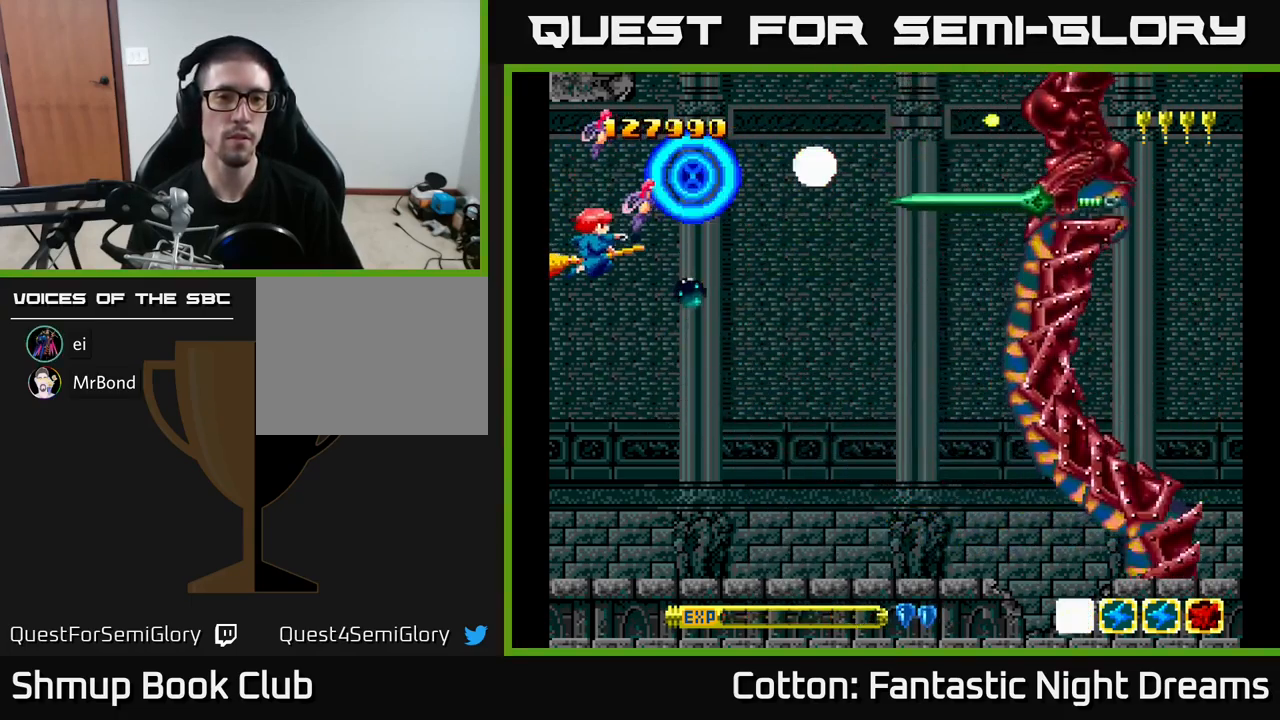
{"buttons": ["B", "Y", "DPAD_LEFT"], "right_stick": "center", "events": [[84, "DPAD_UP", "down"], [350, "DPAD_LEFT", "down"], [450, "DPAD_UP", "up"]]}
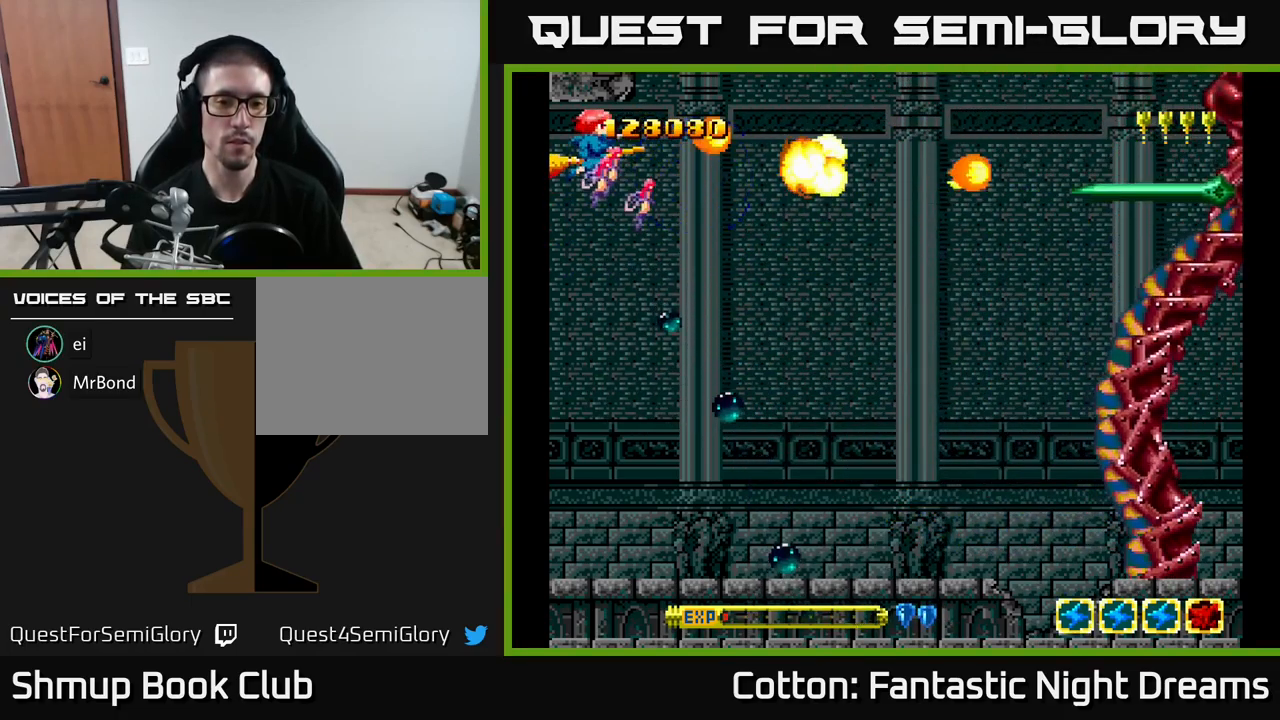
{"buttons": ["B", "Y"], "right_stick": "center", "events": [[500, "DPAD_LEFT", "up"]]}
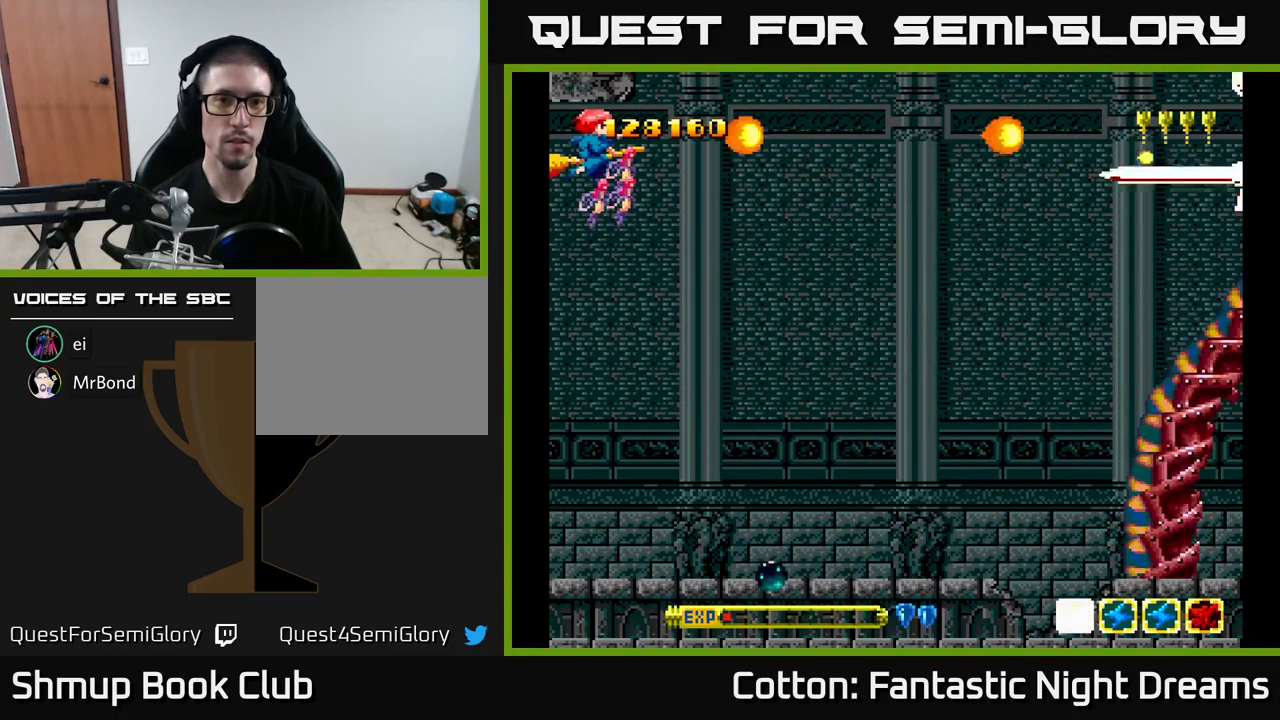
{"buttons": ["B", "Y"], "right_stick": "center", "events": []}
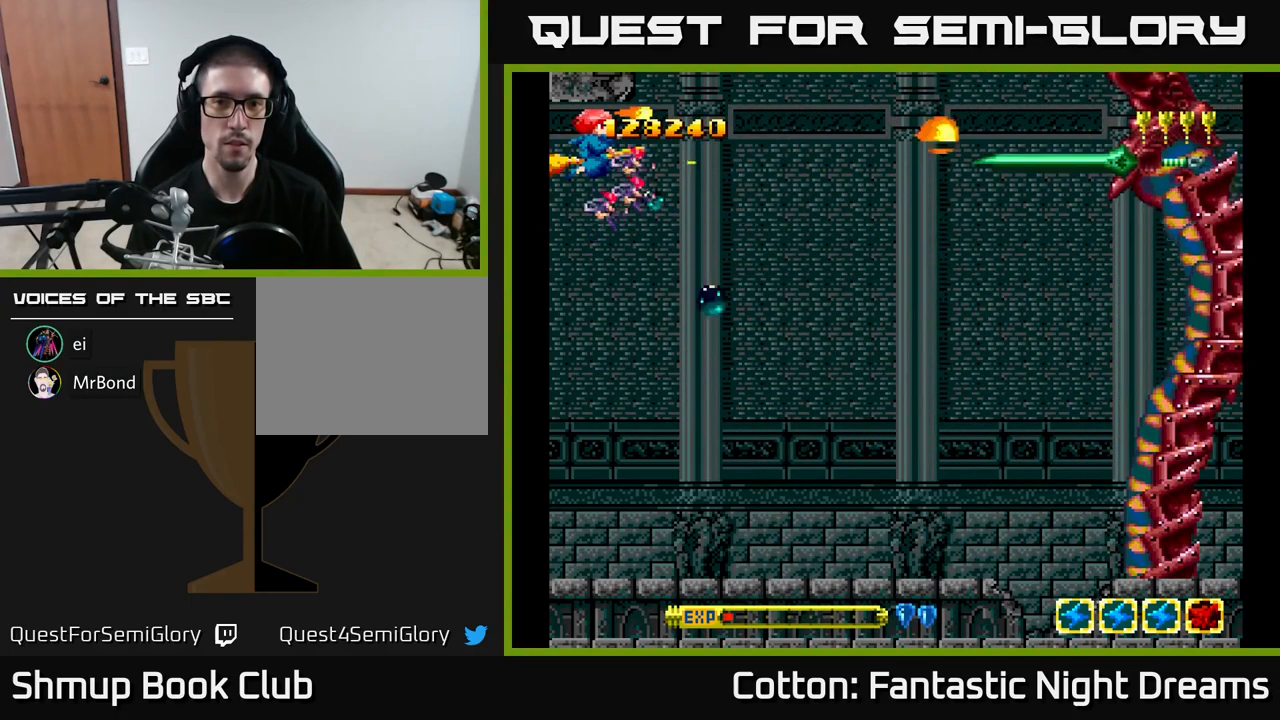
{"buttons": ["B", "Y"], "right_stick": "center", "events": []}
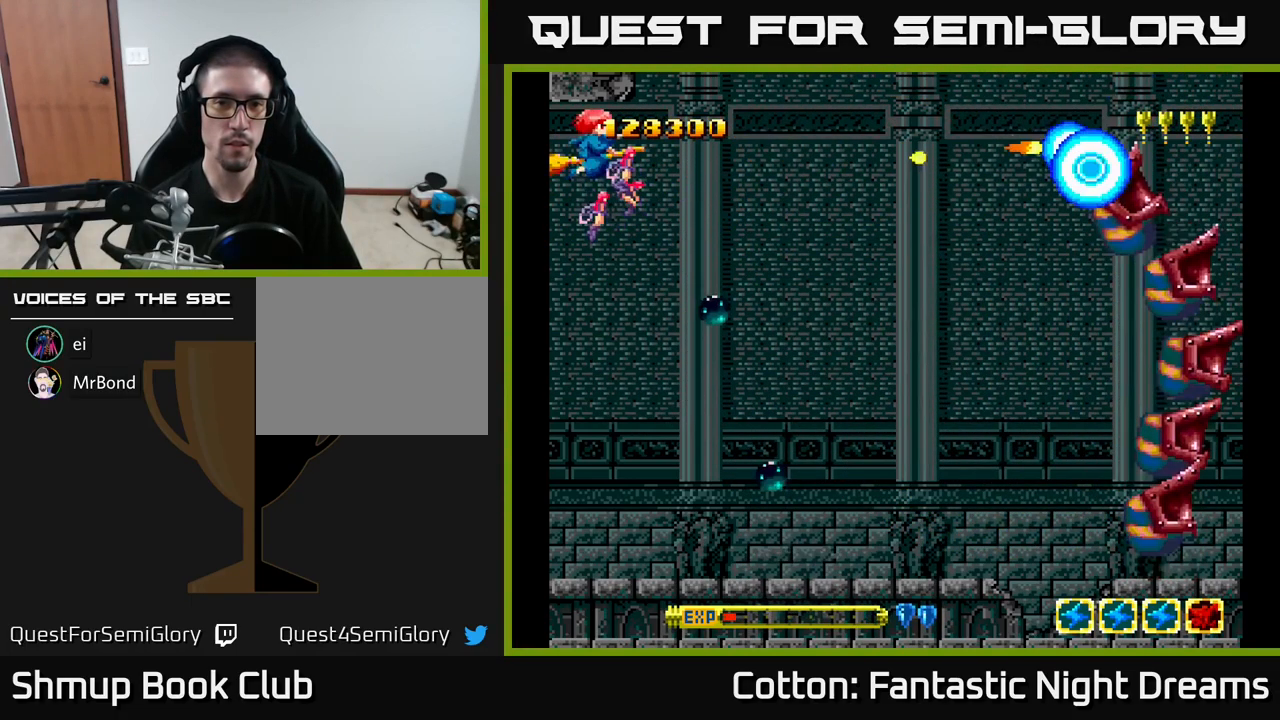
{"buttons": ["B", "Y", "DPAD_DOWN"], "right_stick": "center", "events": [[434, "DPAD_DOWN", "down"]]}
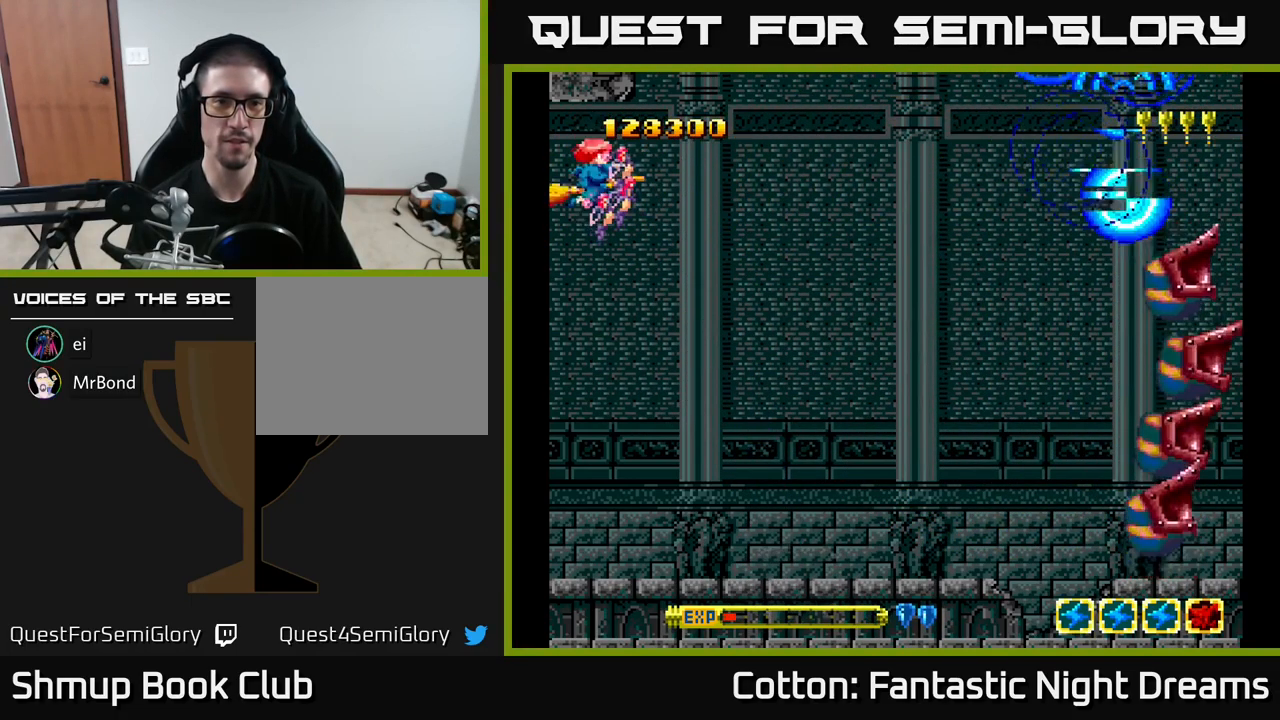
{"buttons": ["B", "Y"], "right_stick": "center", "events": [[250, "DPAD_DOWN", "up"]]}
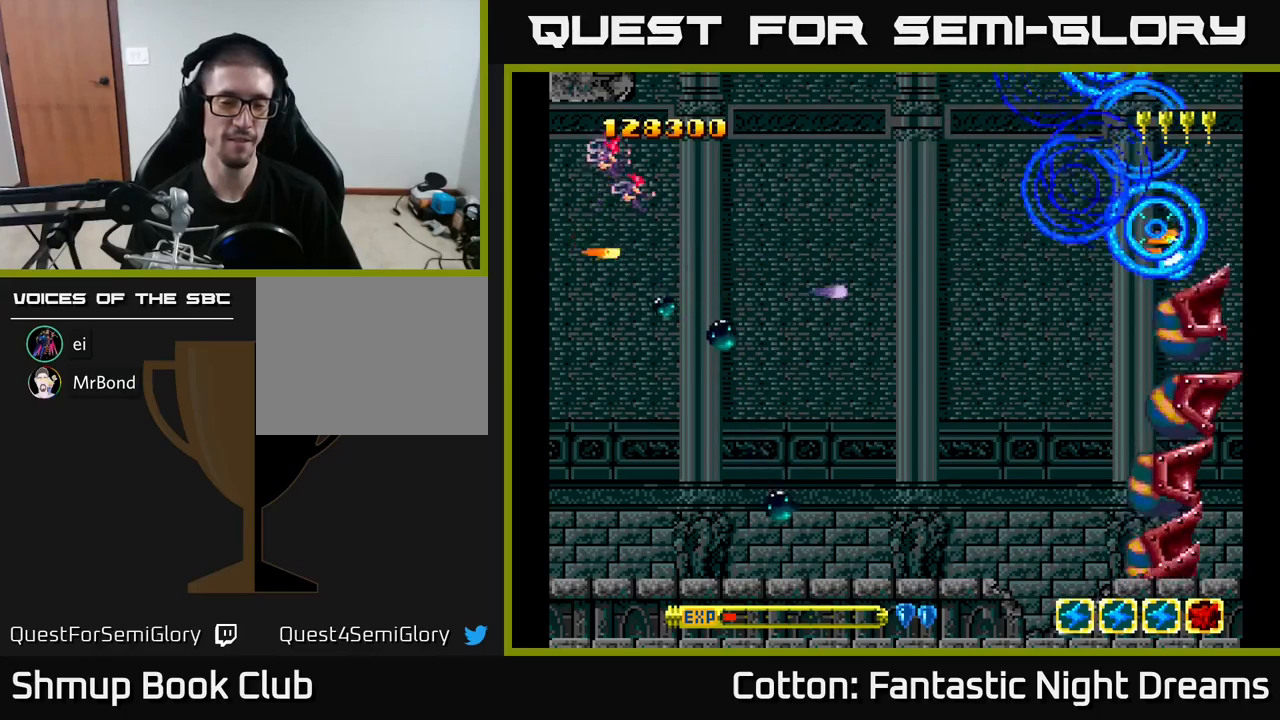
{"buttons": [], "right_stick": "center", "events": [[33, "B", "up"], [216, "Y", "up"]]}
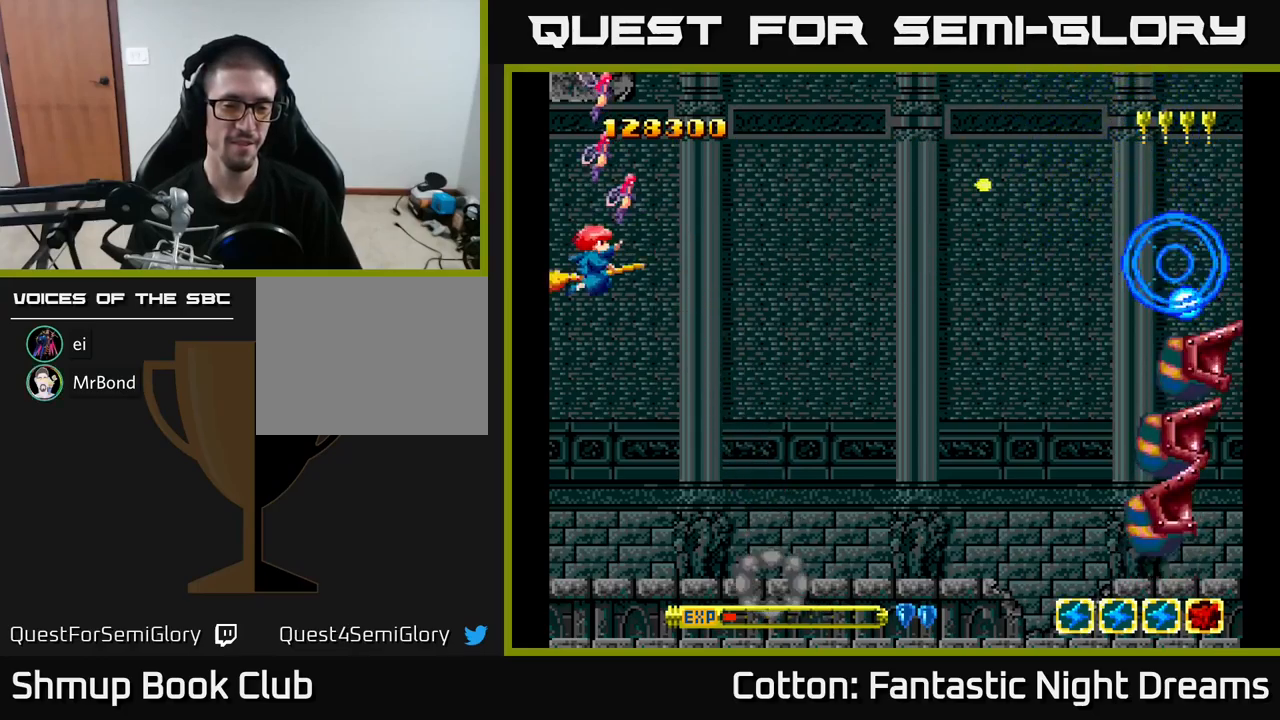
{"buttons": ["Y", "DPAD_DOWN"], "right_stick": "center", "events": [[350, "Y", "down"], [416, "DPAD_DOWN", "down"]]}
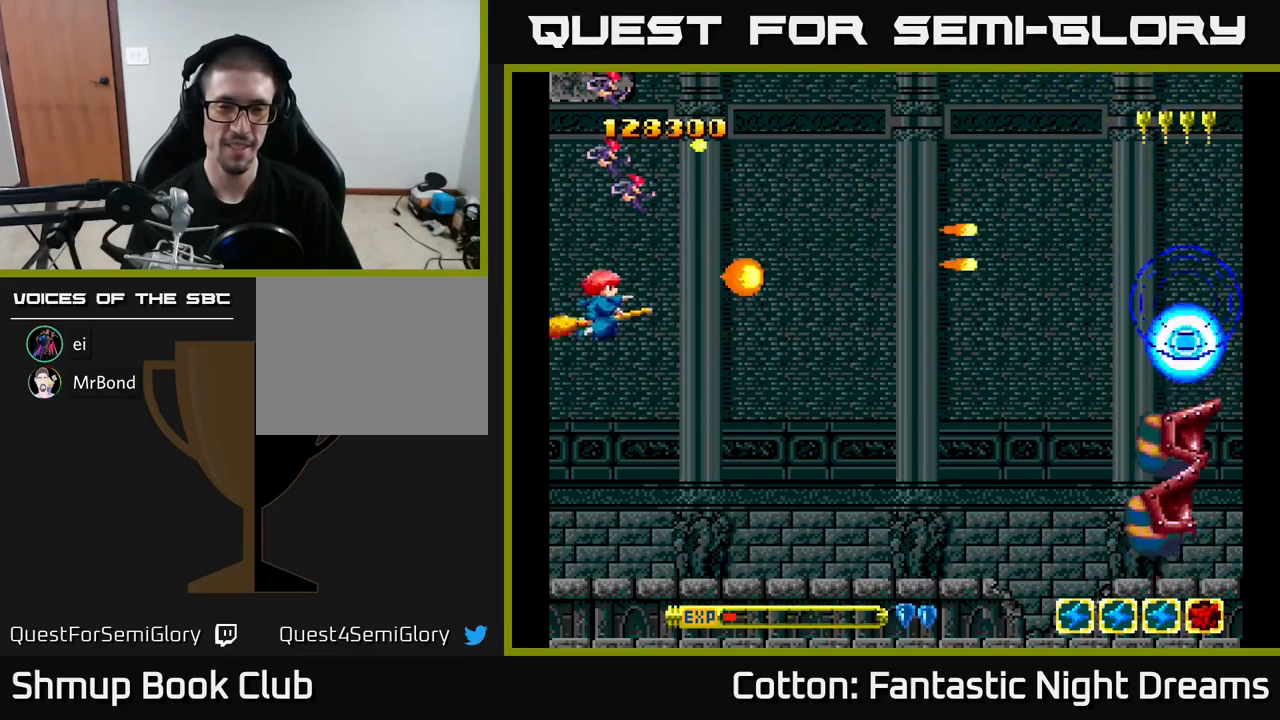
{"buttons": ["Y", "DPAD_UP"], "right_stick": "center", "events": [[16, "DPAD_RIGHT", "down"], [300, "DPAD_RIGHT", "up"], [433, "DPAD_DOWN", "up"], [500, "DPAD_UP", "down"]]}
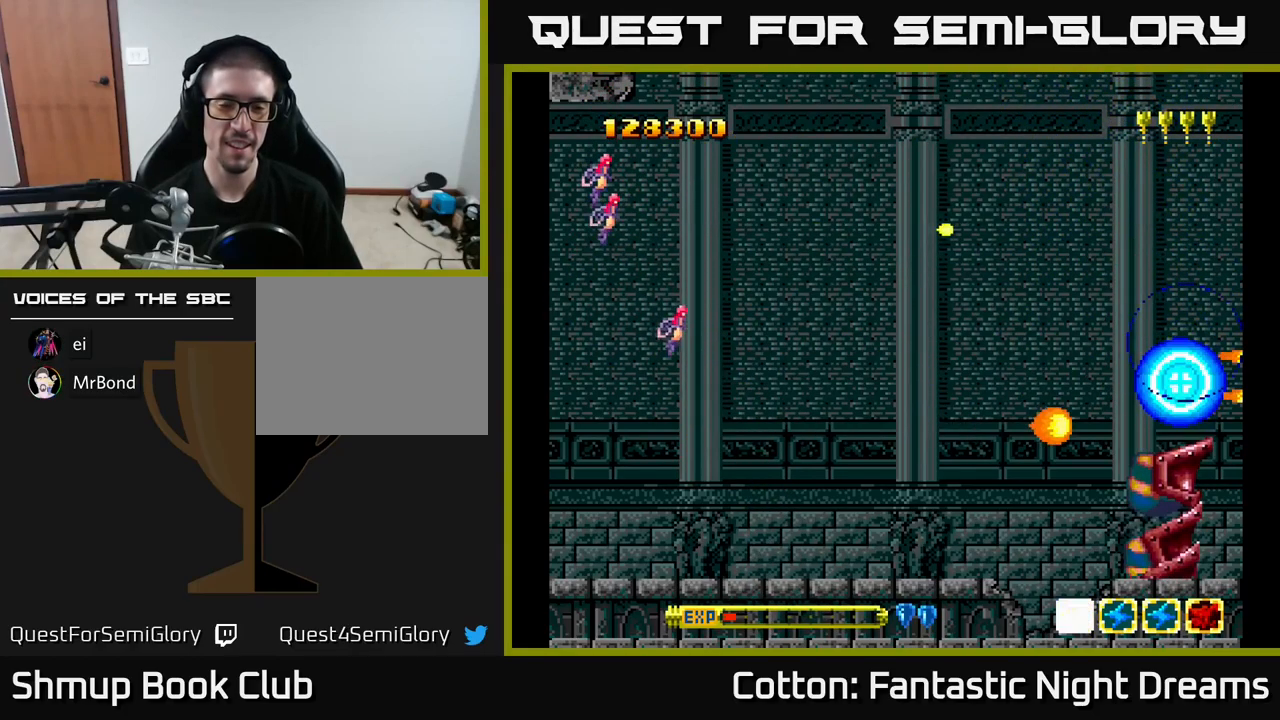
{"buttons": ["B", "DPAD_UP"], "right_stick": "center", "events": [[16, "DPAD_LEFT", "down"], [300, "DPAD_LEFT", "up"], [350, "B", "down"], [450, "Y", "up"]]}
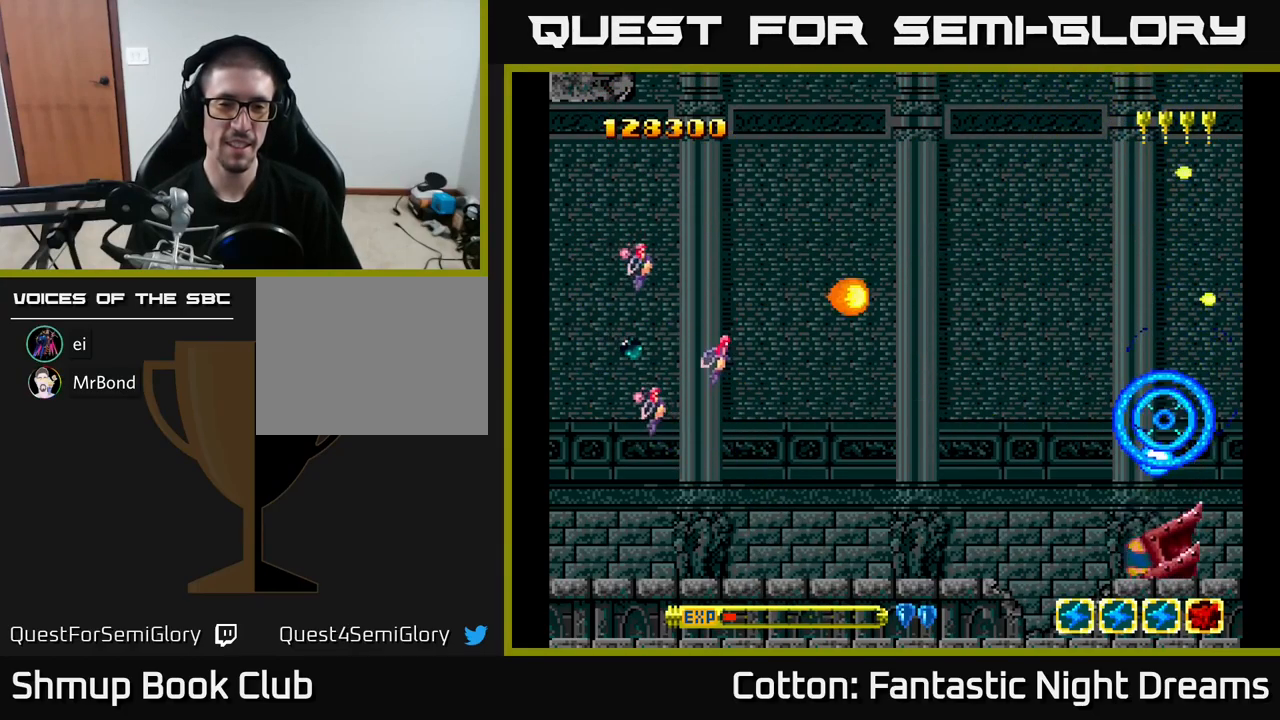
{"buttons": ["DPAD_DOWN"], "right_stick": "center", "events": [[66, "DPAD_UP", "up"], [100, "B", "up"], [100, "DPAD_RIGHT", "down"], [216, "DPAD_DOWN", "down"], [316, "DPAD_RIGHT", "up"]]}
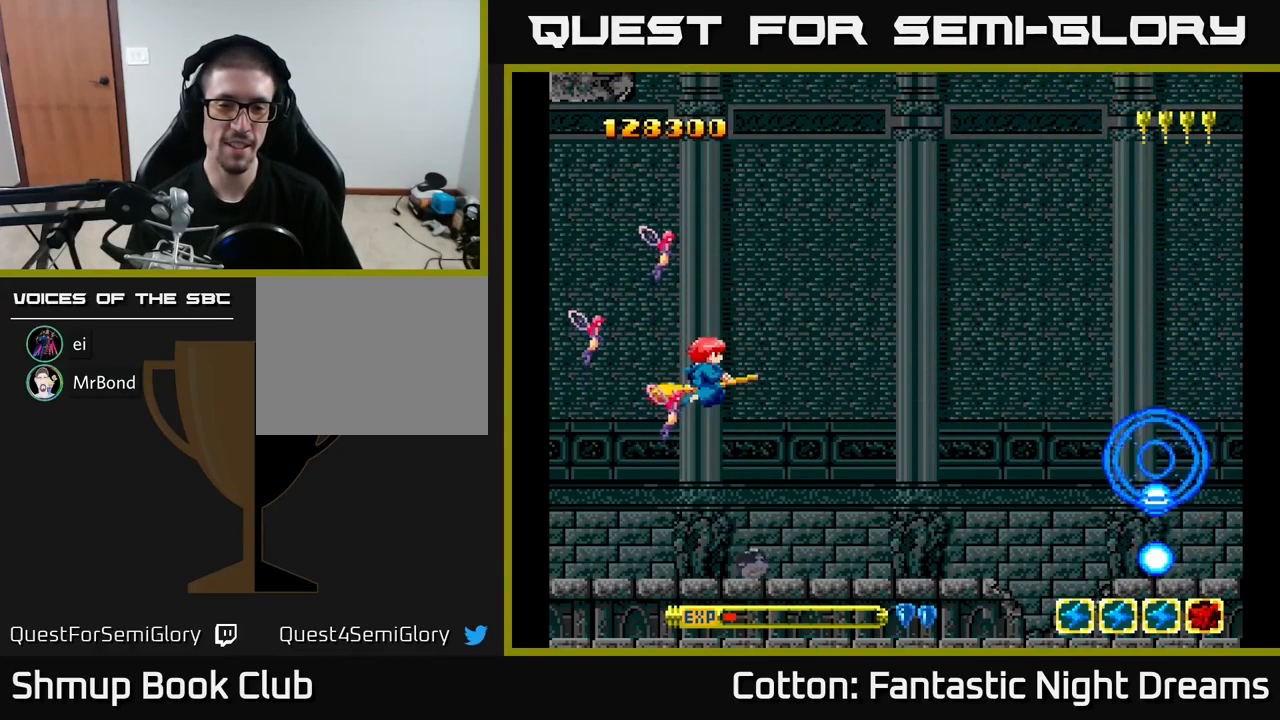
{"buttons": [], "right_stick": "center", "events": [[33, "DPAD_RIGHT", "down"], [50, "DPAD_DOWN", "up"], [83, "DPAD_RIGHT", "up"], [166, "Y", "down"], [416, "Y", "up"]]}
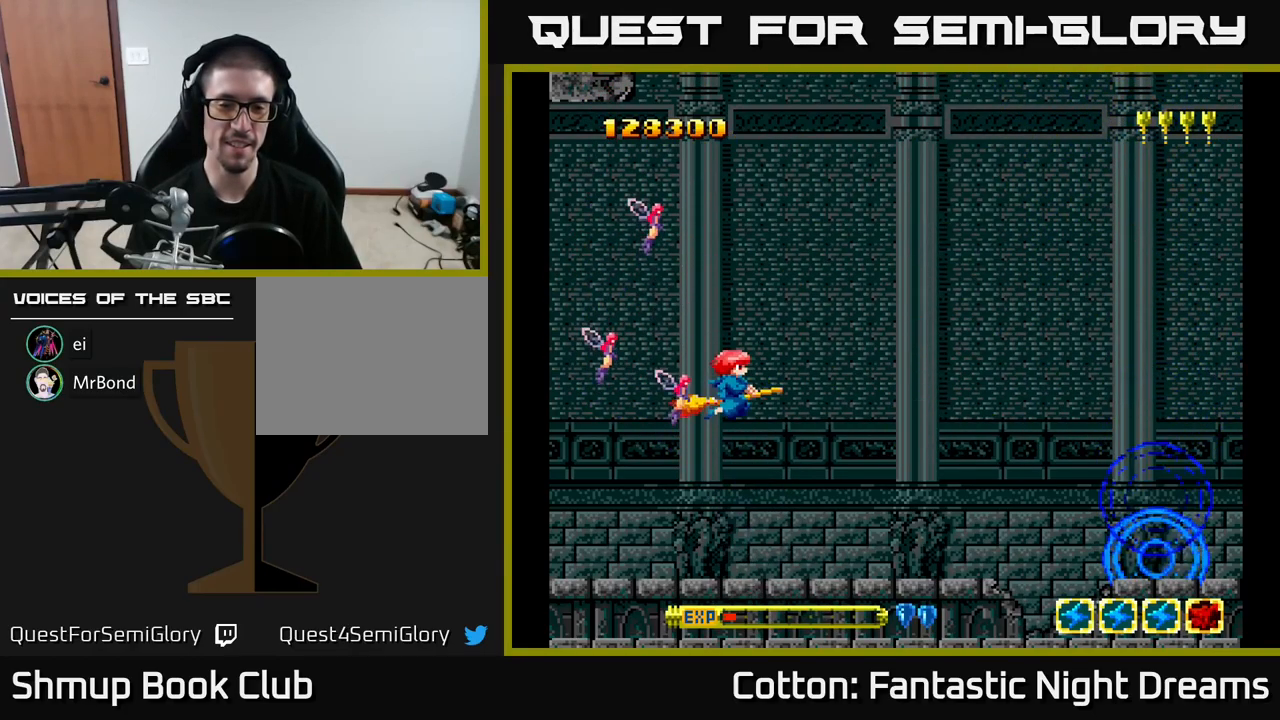
{"buttons": [], "right_stick": "center", "events": []}
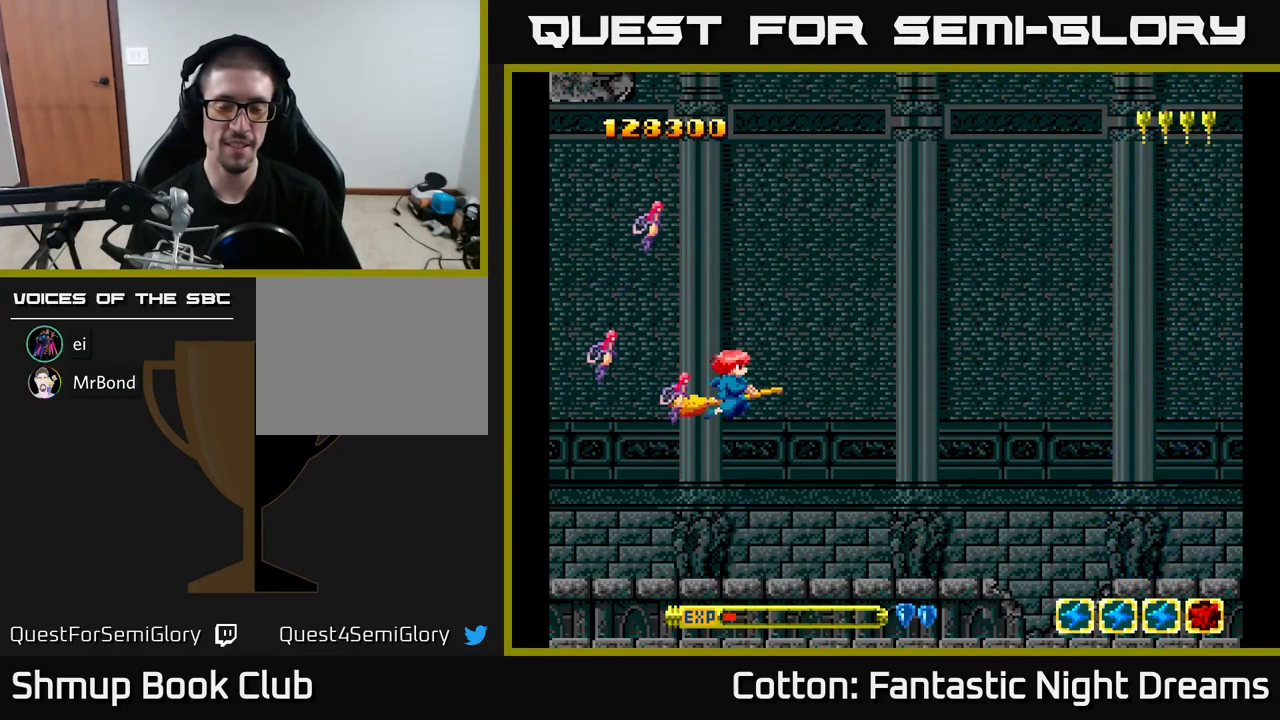
{"buttons": [], "right_stick": "center", "events": []}